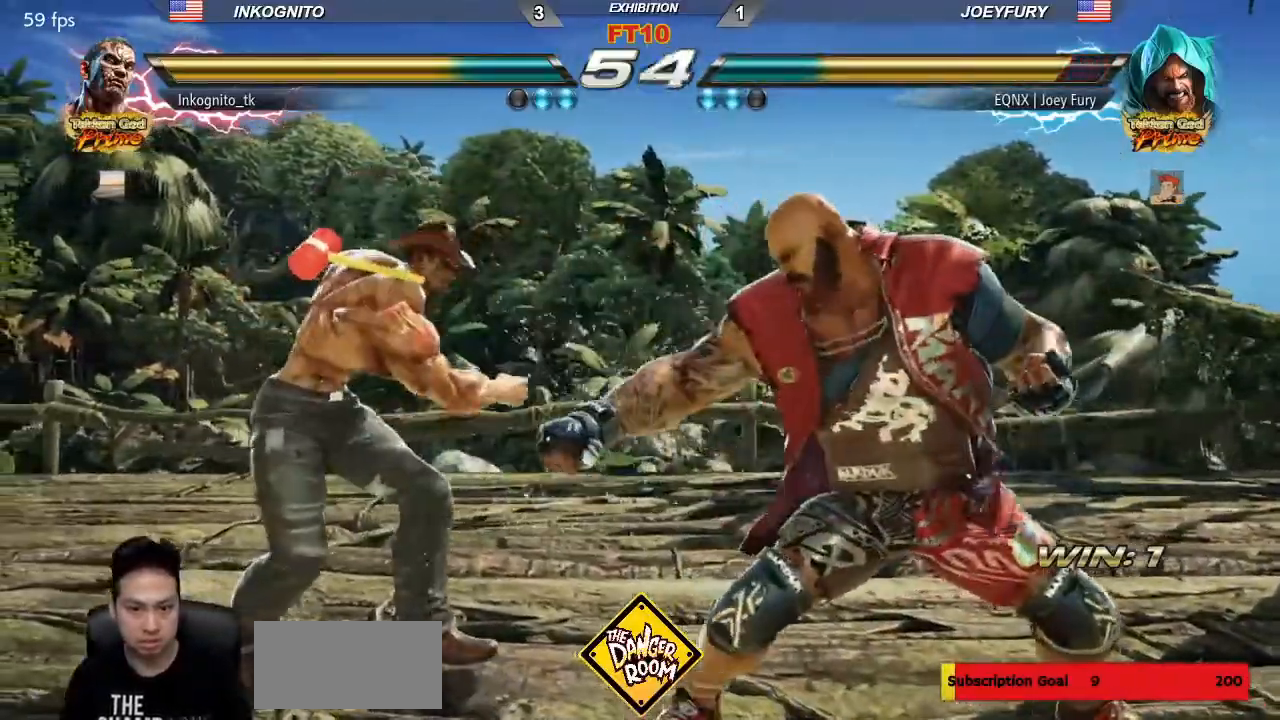
Gameplay with a controller (arcade stick); each line is a JSON object with the inputs held at the frame after it. "events" lists button and stick changes between this image and that frame as [ms after this image, input, new state], when the widget could be followed in between. Not read: L3 R3.
{"buttons": [], "left_stick": "center", "events": [[117, "left_stick", "down-right"], [133, "CIRCLE", "down"], [250, "left_stick", "center"], [283, "CIRCLE", "up"], [383, "CROSS", "down"], [450, "CROSS", "up"]]}
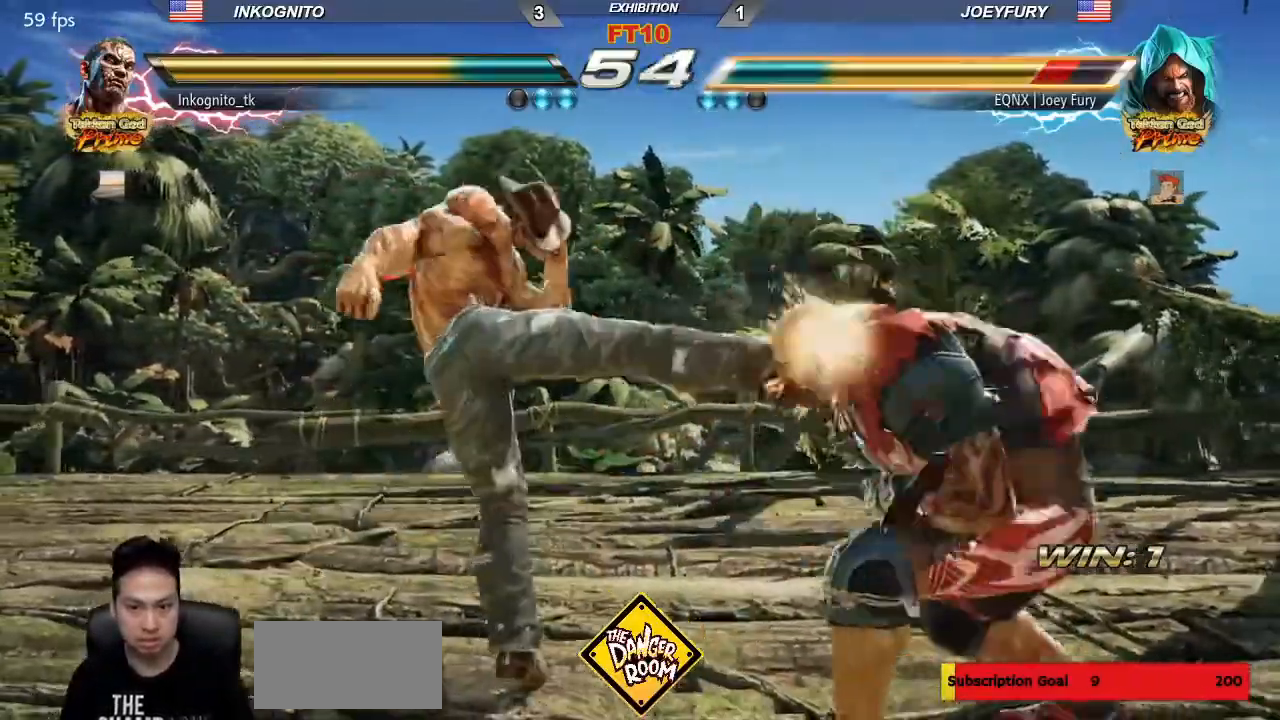
{"buttons": ["SQUARE", "TRIANGLE"], "left_stick": "center", "events": [[183, "CROSS", "down"], [267, "CROSS", "up"], [417, "TRIANGLE", "down"], [467, "SQUARE", "down"]]}
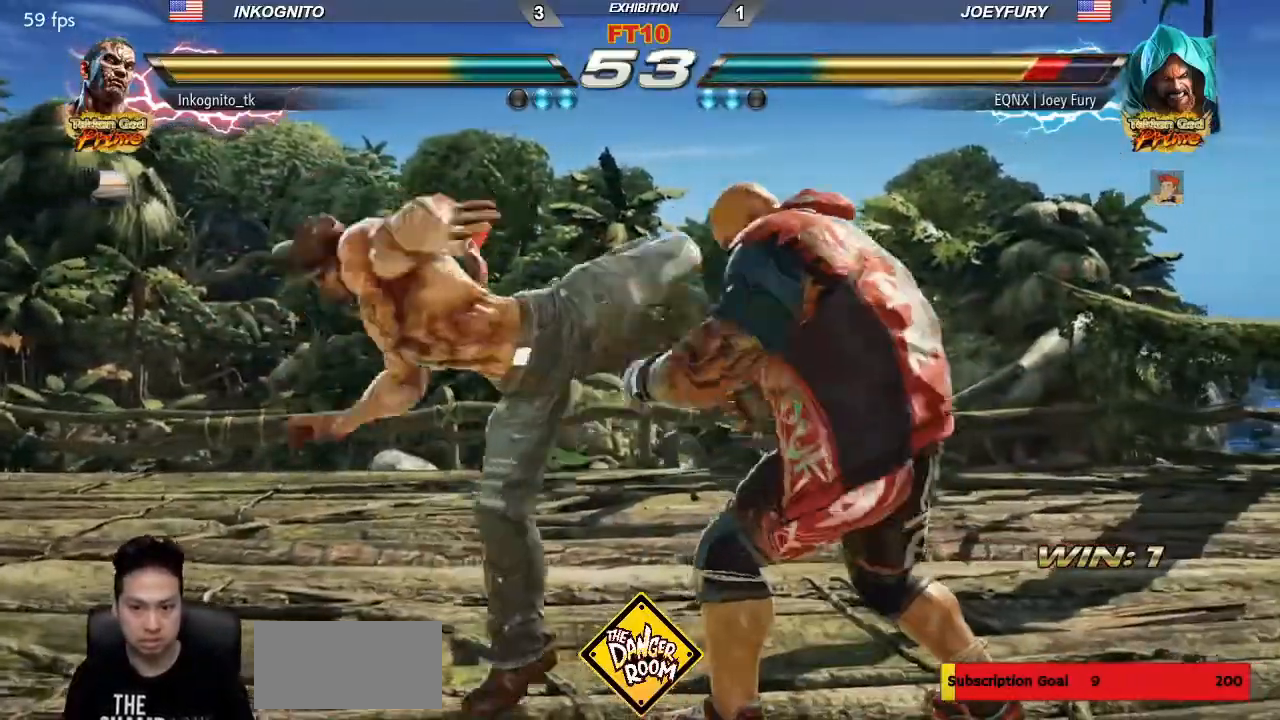
{"buttons": ["SQUARE"], "left_stick": "center", "events": [[17, "TRIANGLE", "up"]]}
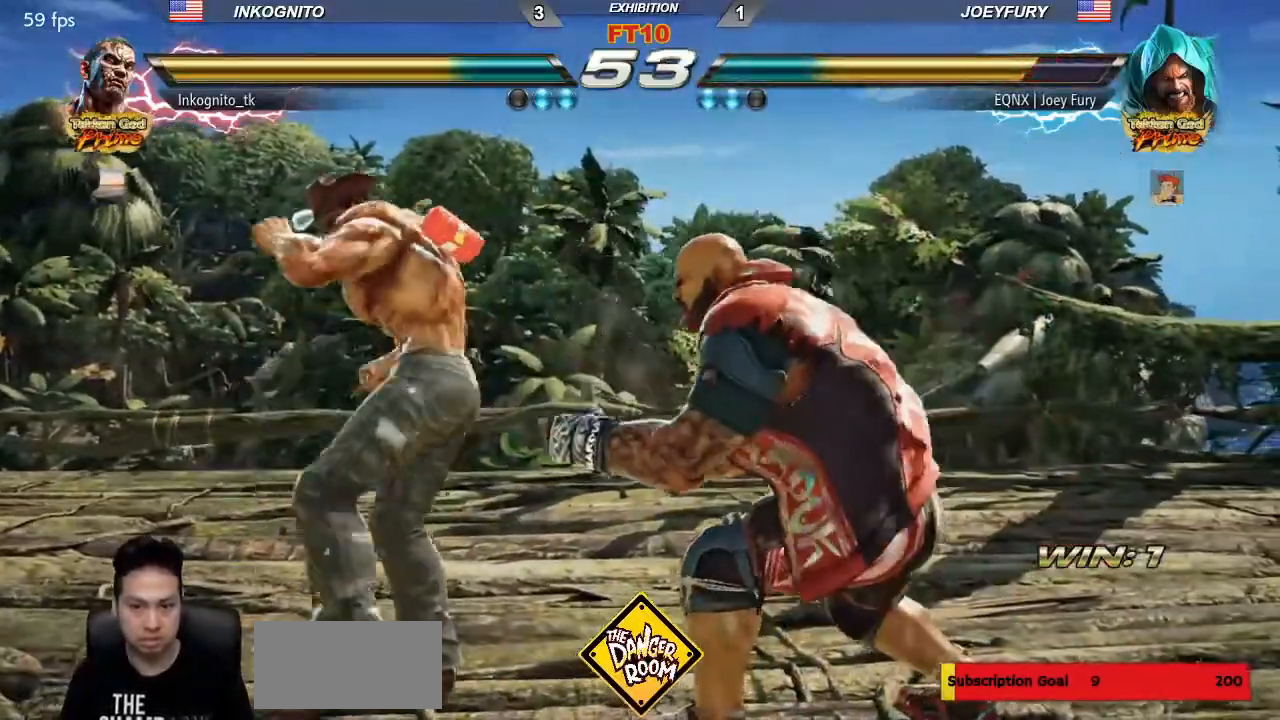
{"buttons": [], "left_stick": "down", "events": [[83, "left_stick", "left"], [133, "SQUARE", "up"], [150, "left_stick", "center"], [200, "left_stick", "left"], [500, "left_stick", "down"]]}
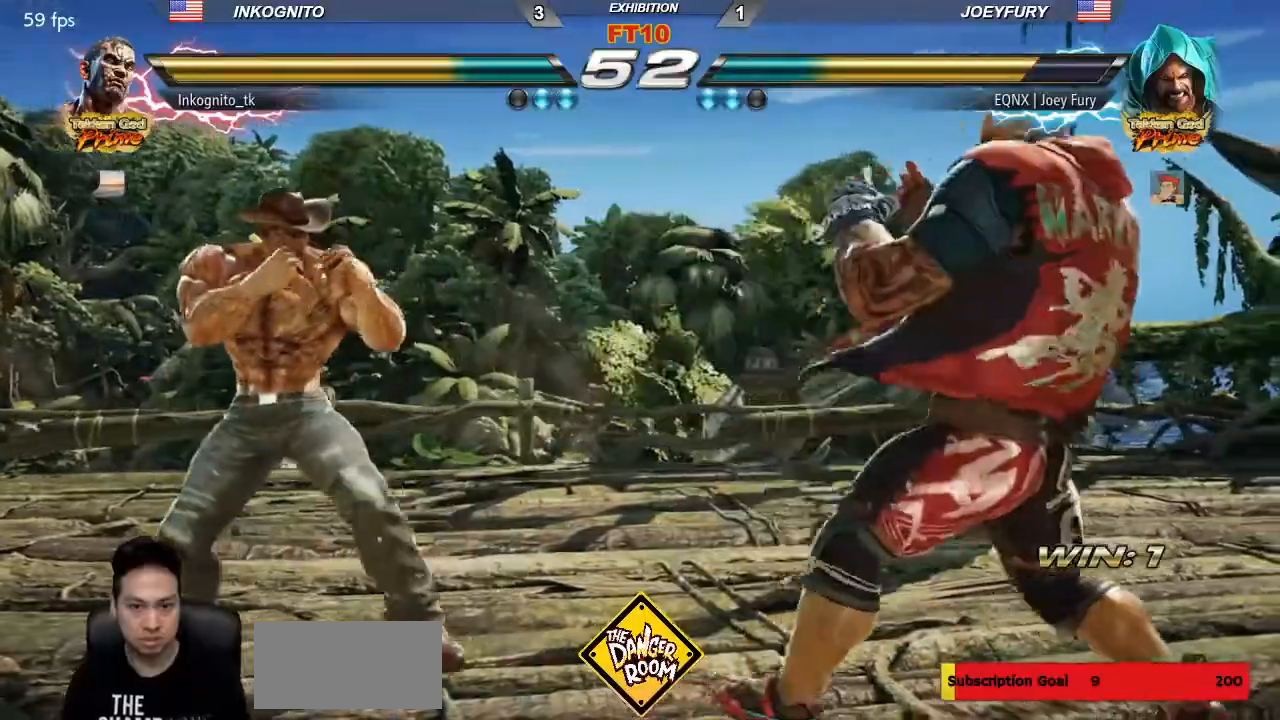
{"buttons": [], "left_stick": "center", "events": [[50, "left_stick", "center"], [133, "left_stick", "down"], [367, "left_stick", "center"], [417, "left_stick", "left"], [467, "left_stick", "center"]]}
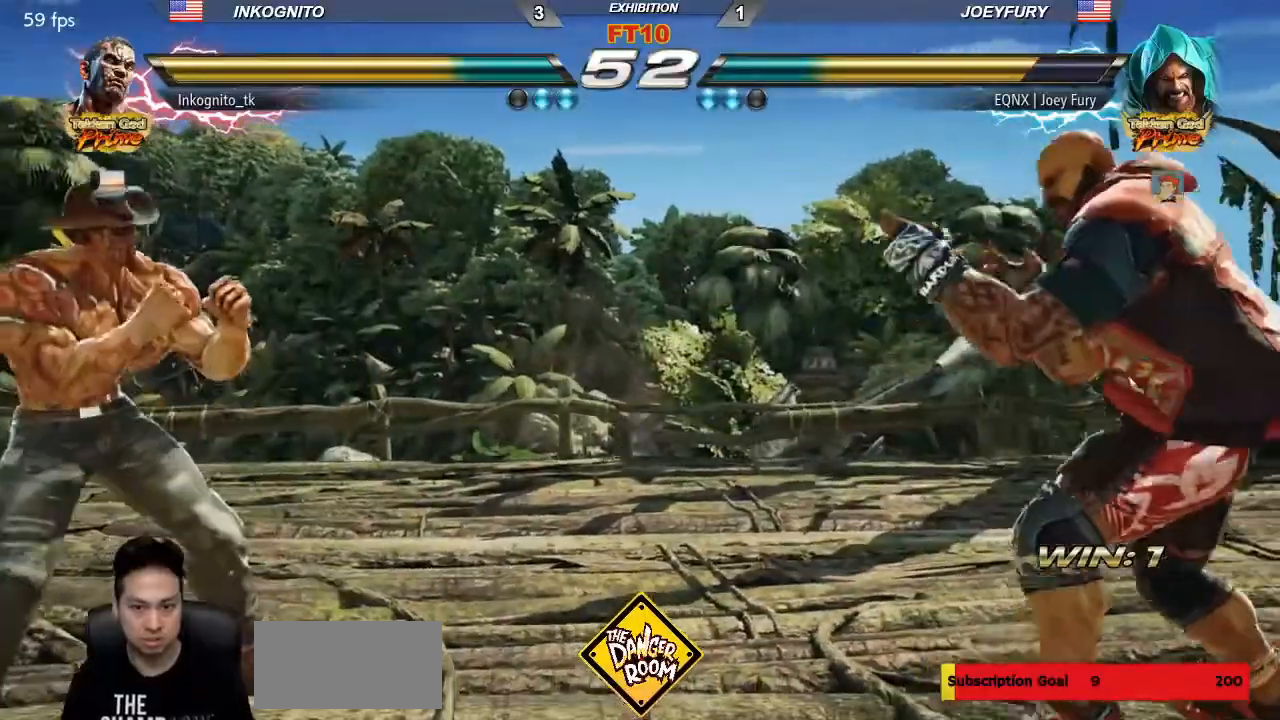
{"buttons": [], "left_stick": "center", "events": [[33, "left_stick", "left"], [167, "left_stick", "right"], [217, "left_stick", "center"], [283, "left_stick", "right"], [400, "left_stick", "left"], [450, "left_stick", "center"]]}
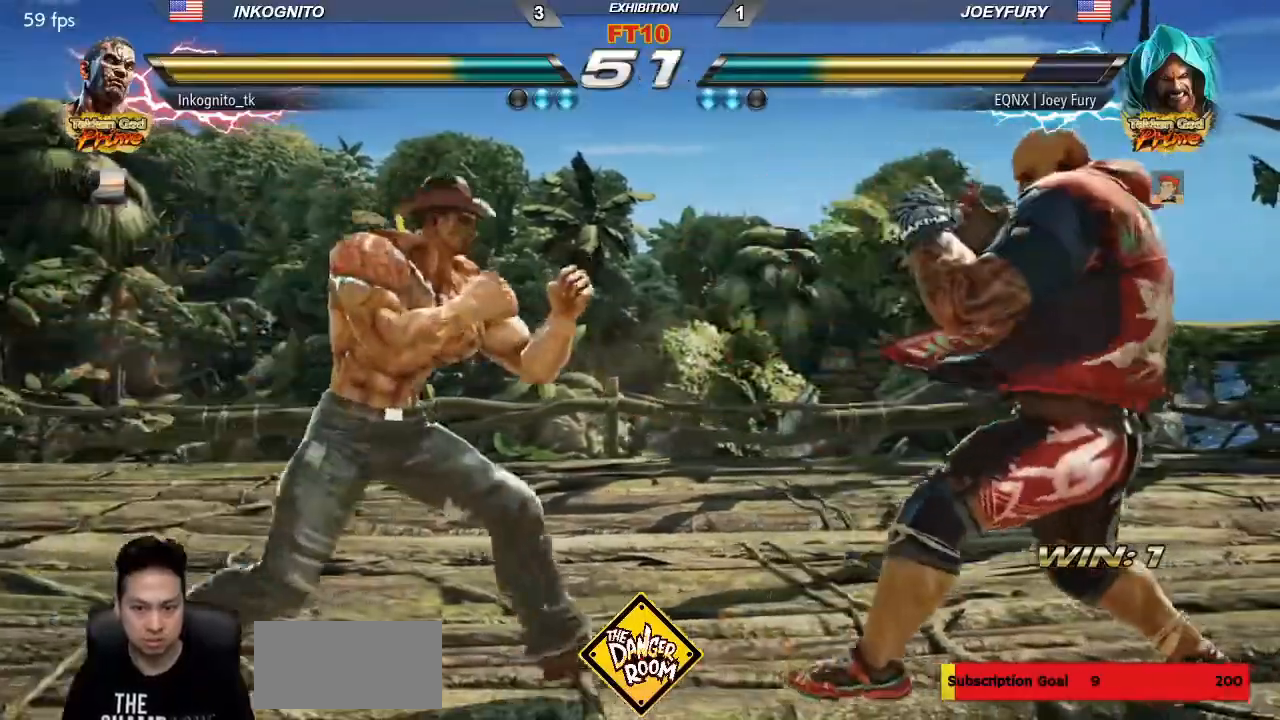
{"buttons": [], "left_stick": "left"}
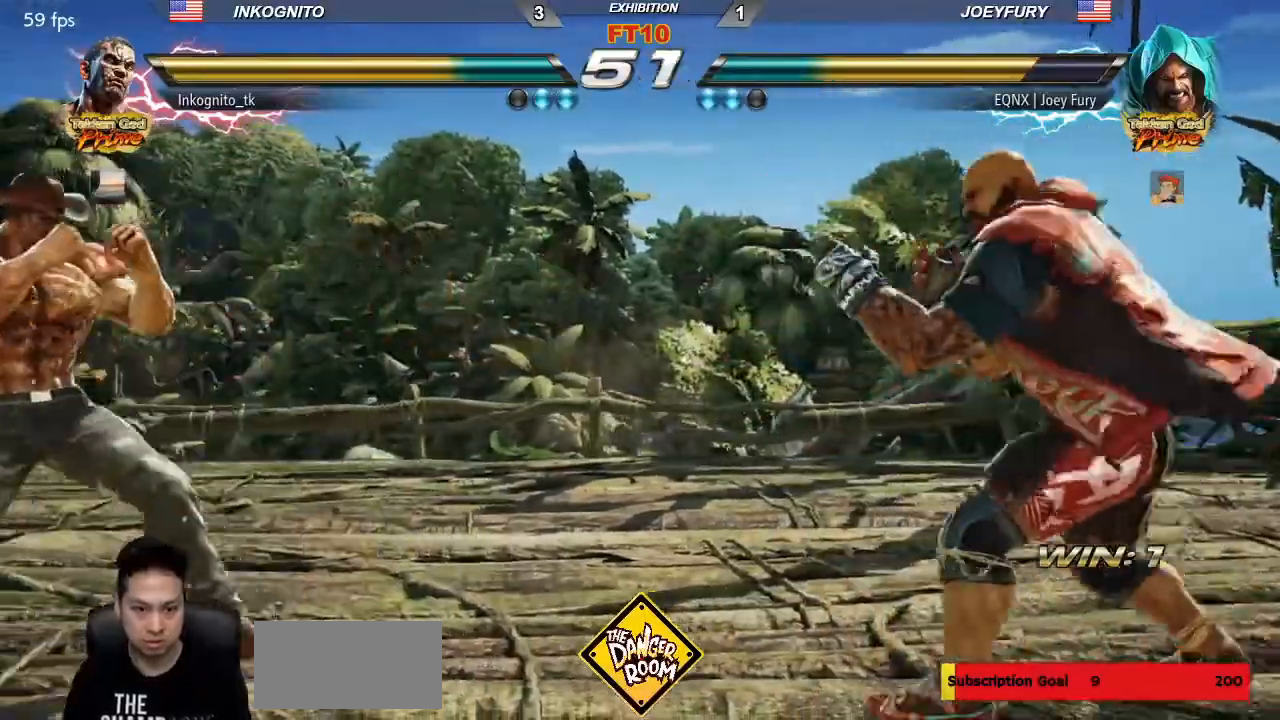
{"buttons": [], "left_stick": "left", "events": [[150, "left_stick", "right"], [217, "left_stick", "center"], [267, "left_stick", "right"], [367, "left_stick", "left"]]}
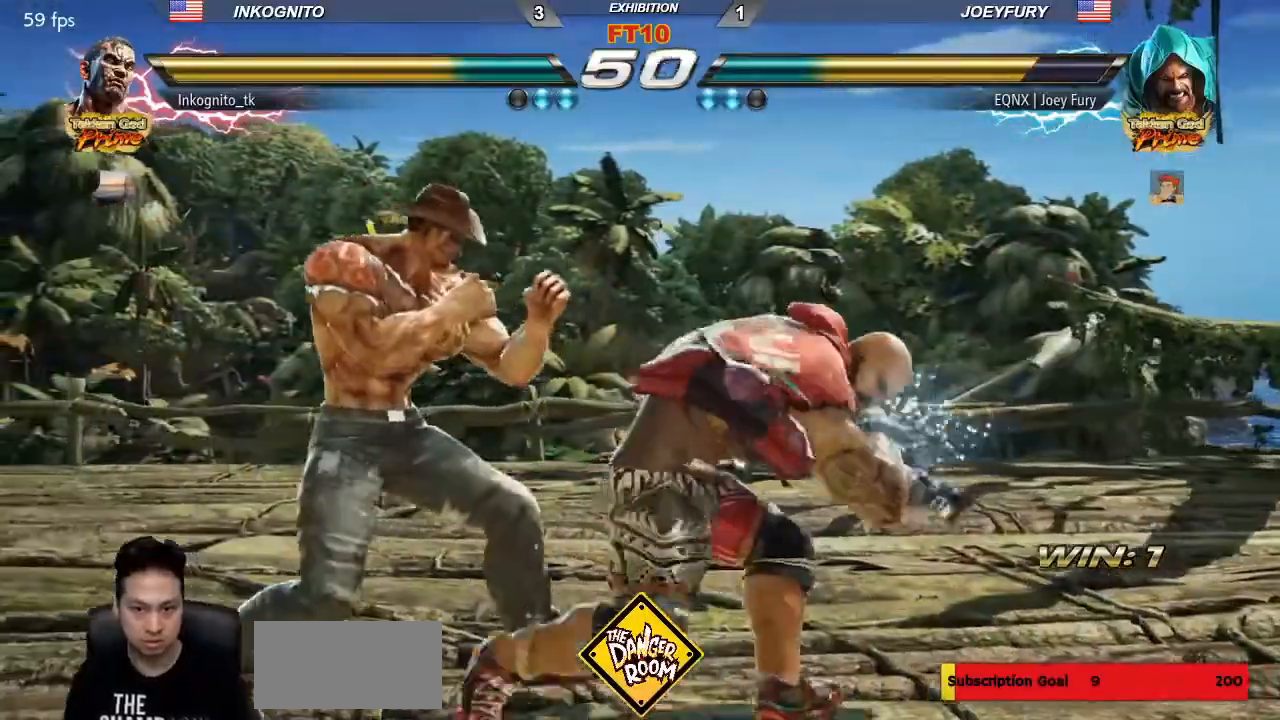
{"buttons": [], "left_stick": "down-right", "events": [[350, "left_stick", "center"], [500, "left_stick", "down-right"]]}
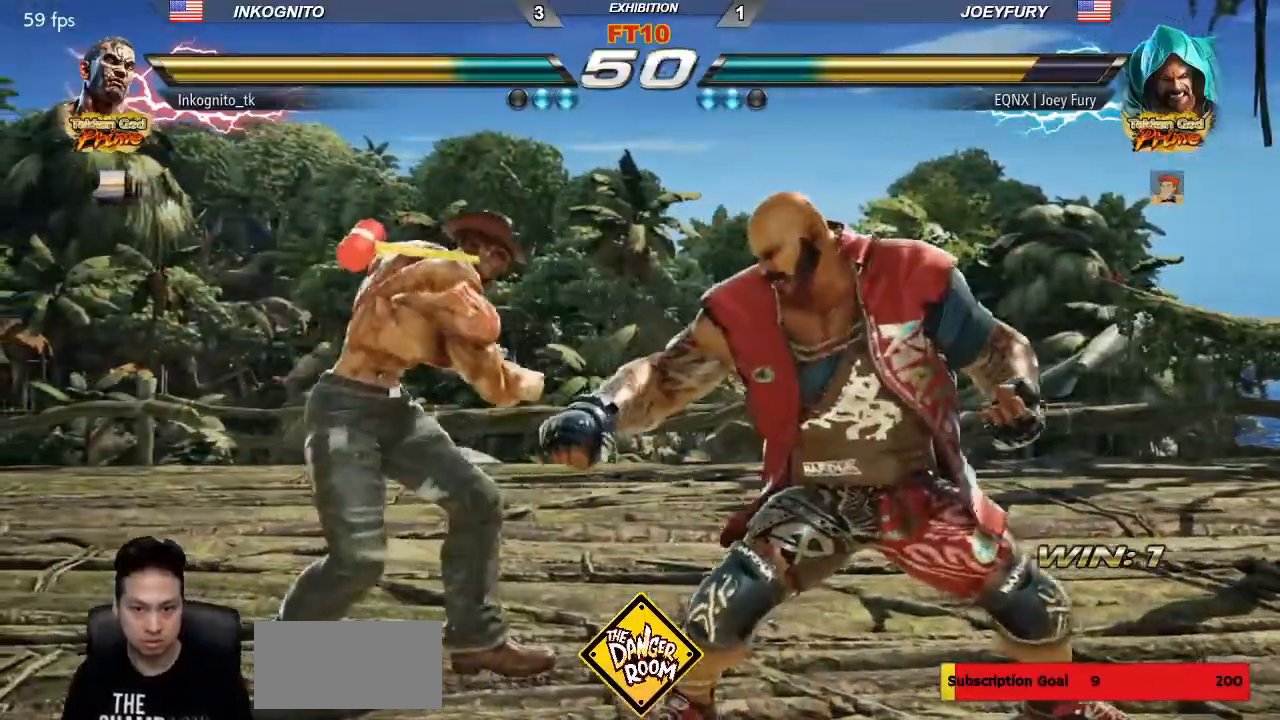
{"buttons": [], "left_stick": "center", "events": [[33, "CIRCLE", "down"], [150, "CIRCLE", "up"], [150, "left_stick", "center"], [317, "CROSS", "down"], [383, "CROSS", "up"]]}
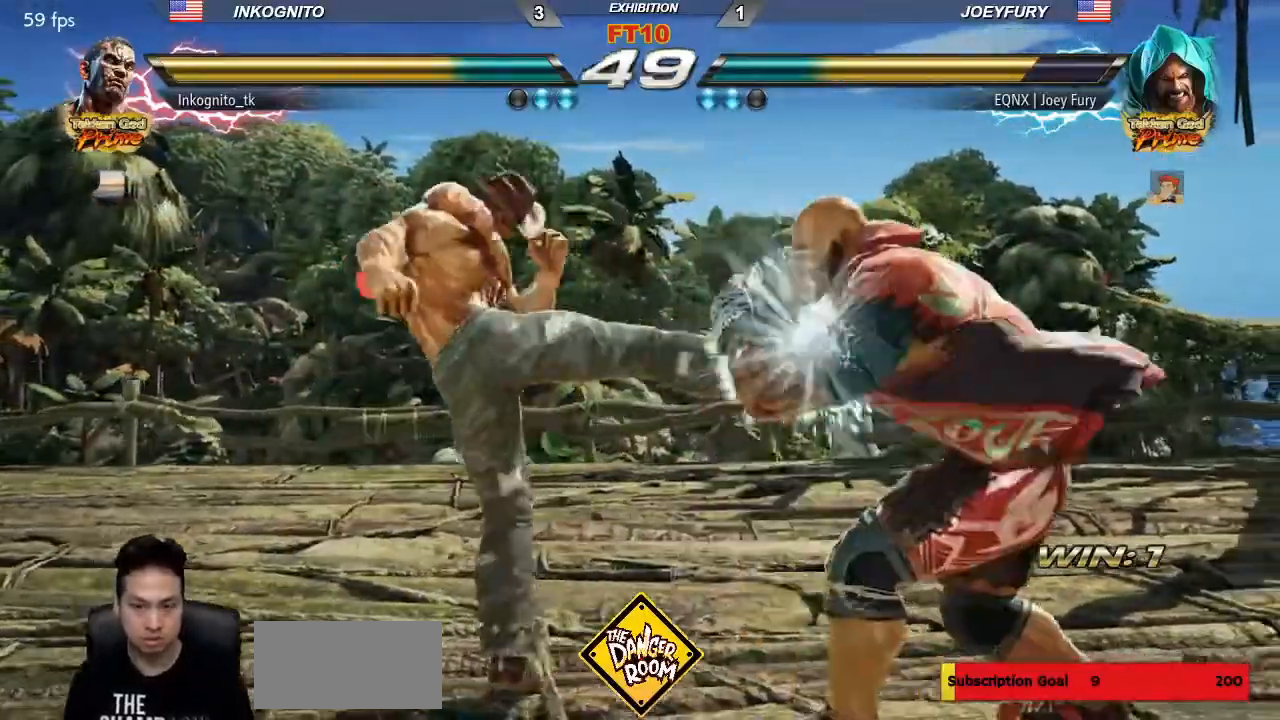
{"buttons": ["SQUARE"], "left_stick": "center", "events": [[117, "CROSS", "down"], [183, "CROSS", "up"], [317, "TRIANGLE", "down"], [367, "SQUARE", "down"], [417, "TRIANGLE", "up"]]}
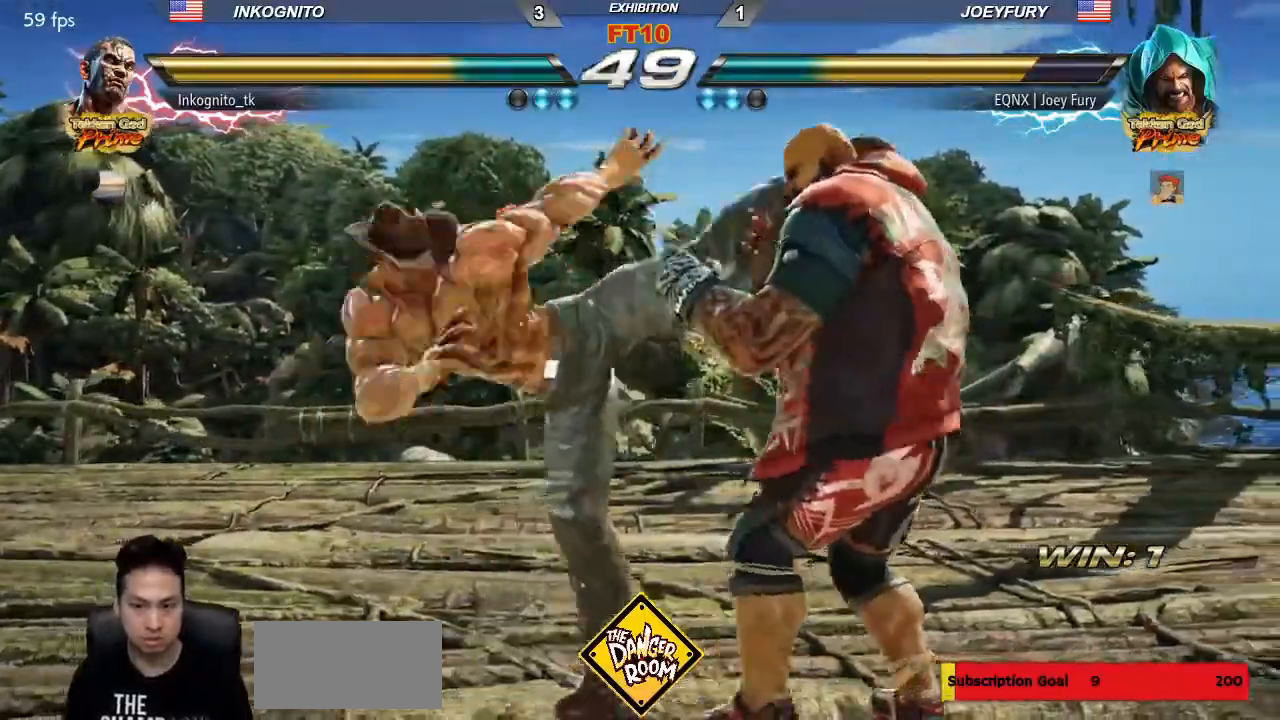
{"buttons": [], "left_stick": "center", "events": [[383, "left_stick", "up"], [450, "SQUARE", "up"], [483, "left_stick", "center"]]}
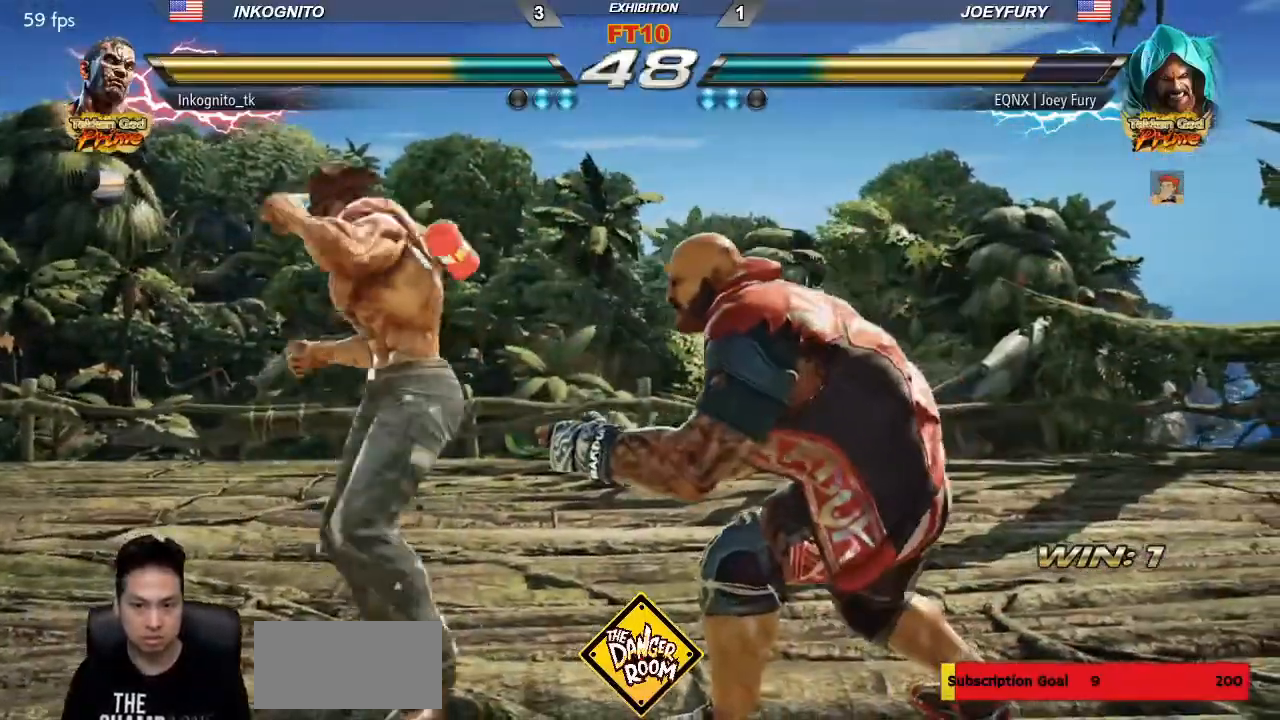
{"buttons": ["SQUARE"], "left_stick": "center", "events": [[200, "CIRCLE", "down"], [250, "CIRCLE", "up"], [467, "SQUARE", "down"]]}
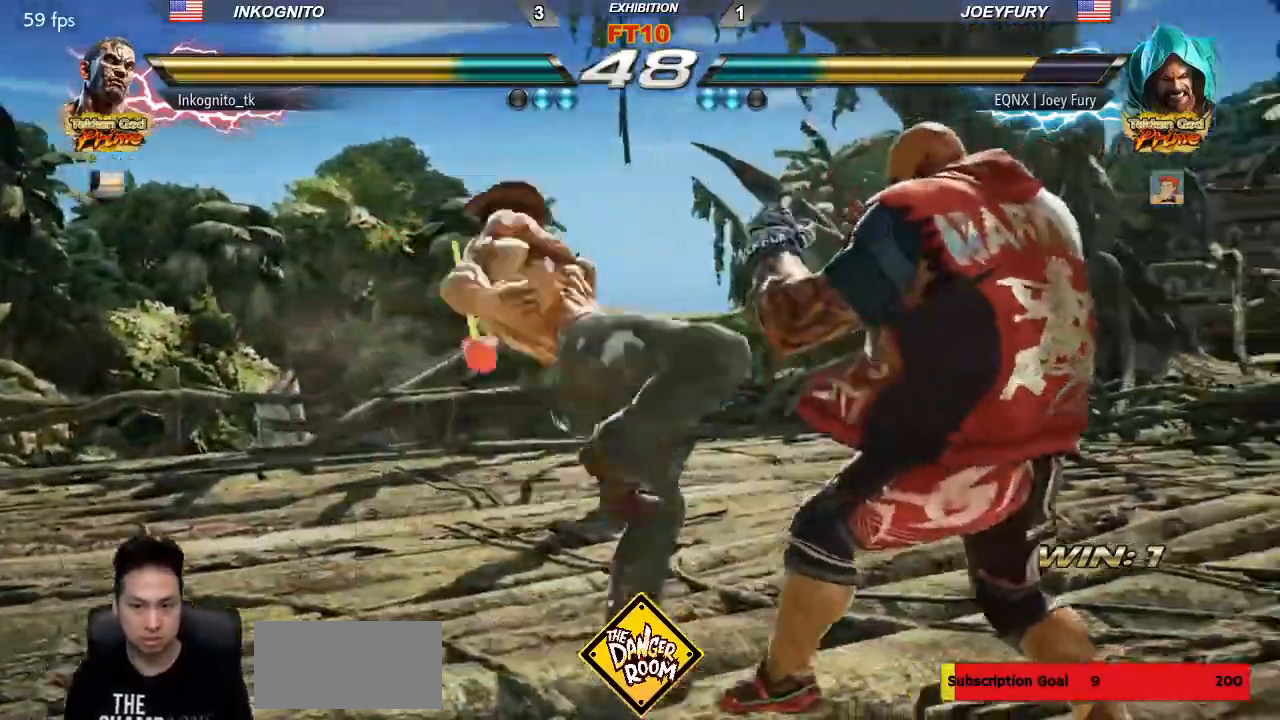
{"buttons": [], "left_stick": "left", "events": [[33, "SQUARE", "up"], [233, "left_stick", "left"]]}
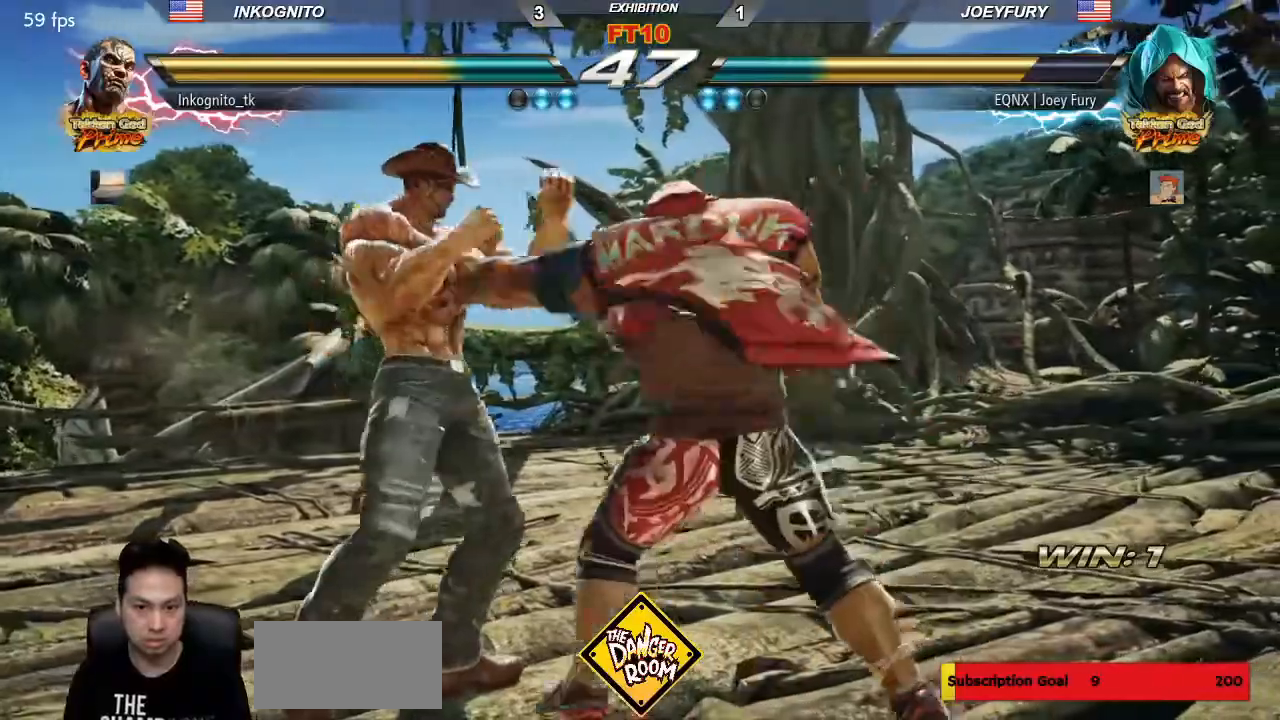
{"buttons": [], "left_stick": "down", "events": [[417, "left_stick", "center"], [467, "left_stick", "down"]]}
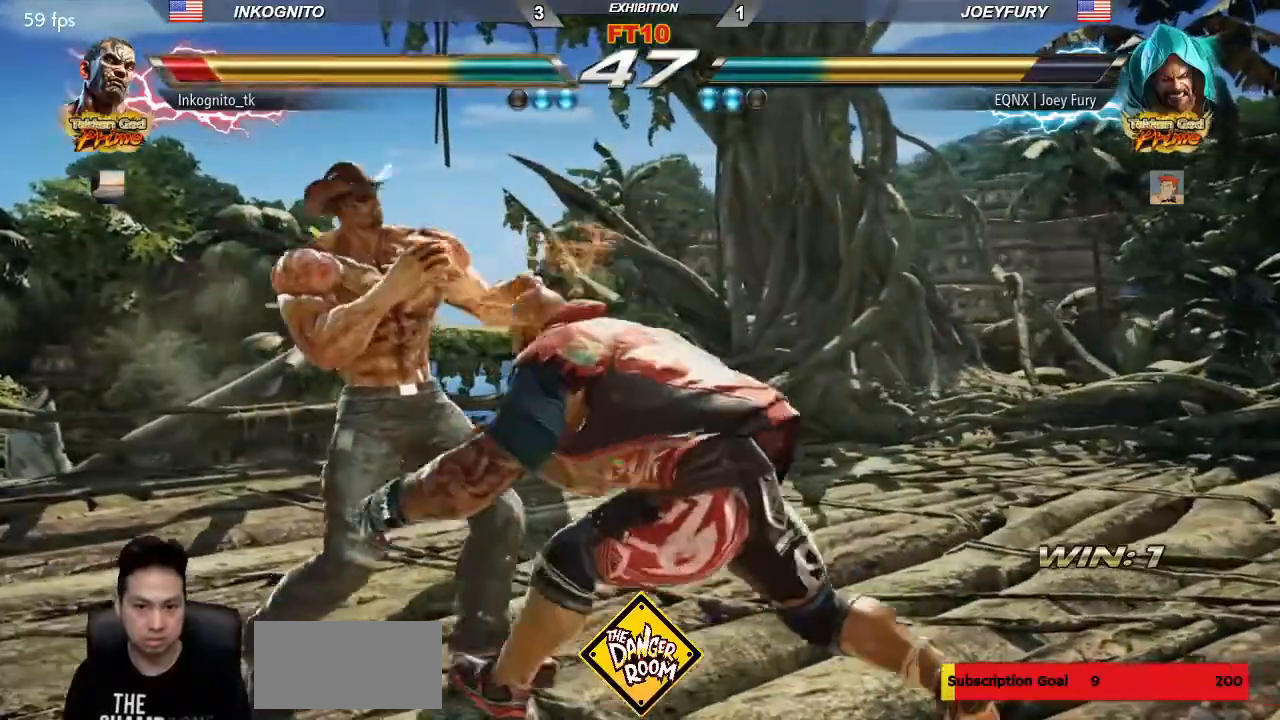
{"buttons": [], "left_stick": "center", "events": [[33, "left_stick", "center"], [100, "left_stick", "down"], [500, "left_stick", "center"]]}
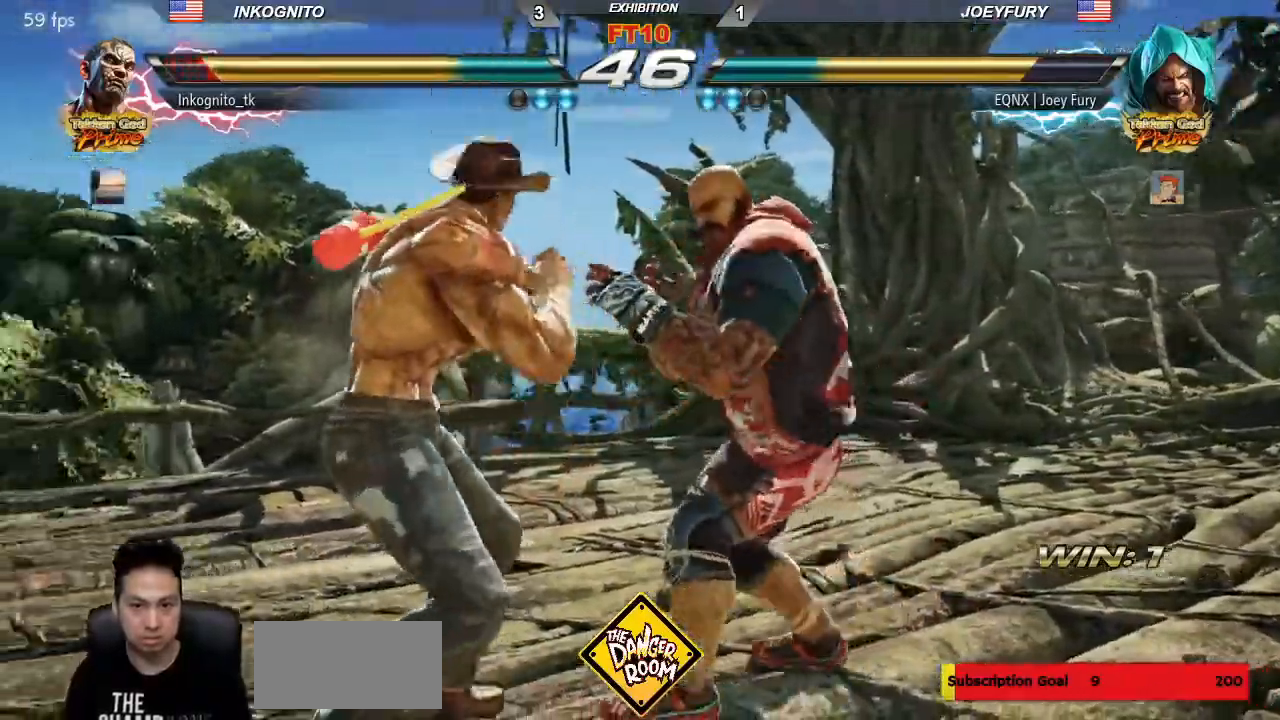
{"buttons": [], "left_stick": "left", "events": [[50, "left_stick", "left"], [100, "left_stick", "center"], [167, "left_stick", "left"]]}
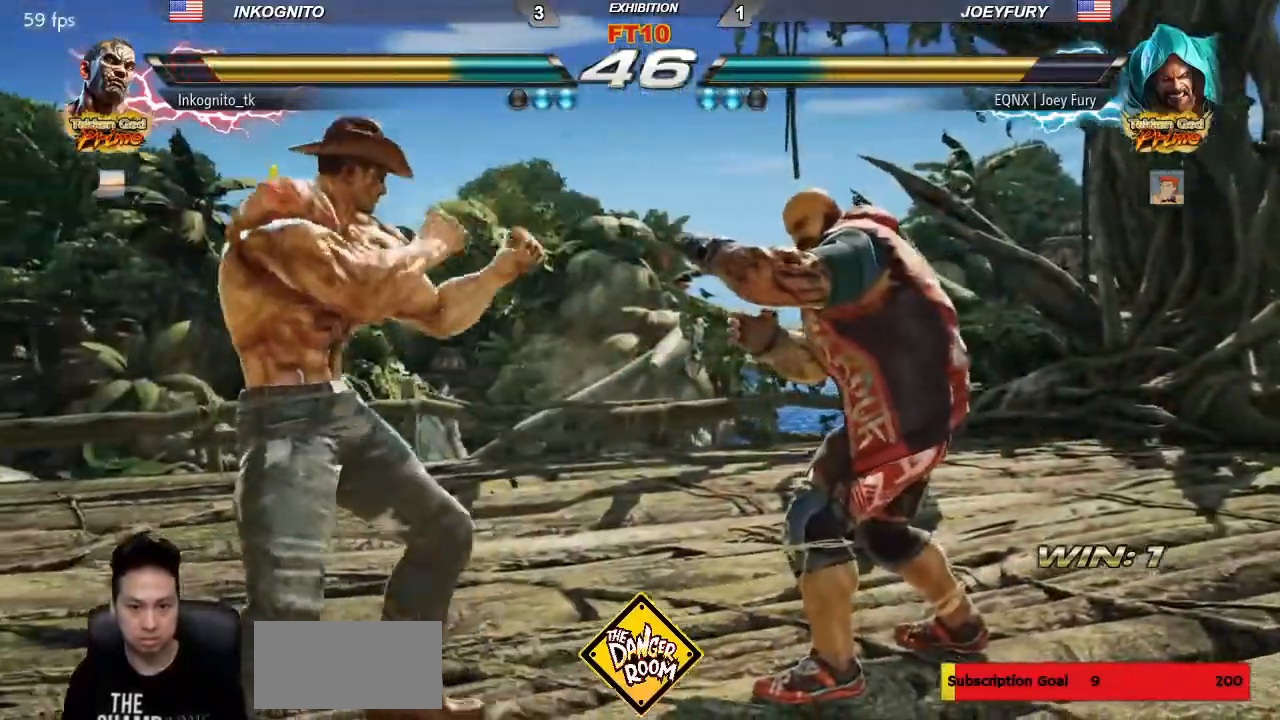
{"buttons": [], "left_stick": "center", "events": [[467, "left_stick", "center"]]}
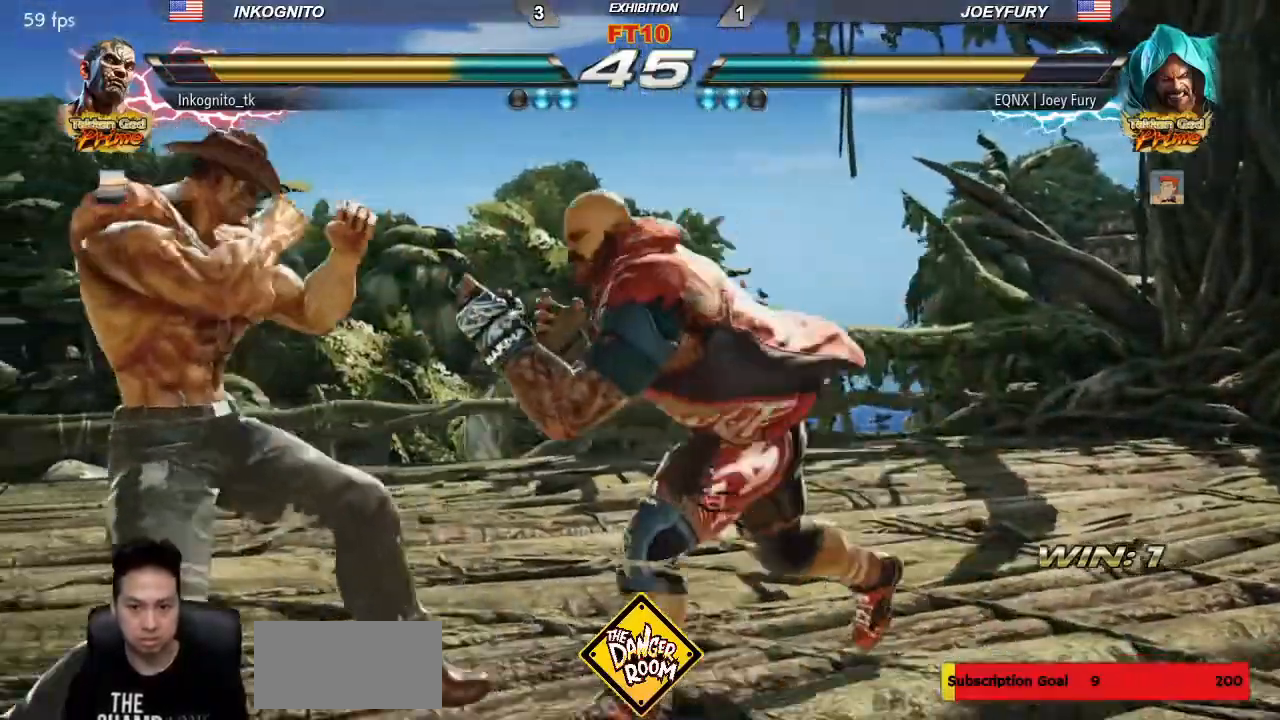
{"buttons": [], "left_stick": "left", "events": [[50, "left_stick", "down-left"], [300, "left_stick", "center"], [367, "left_stick", "left"]]}
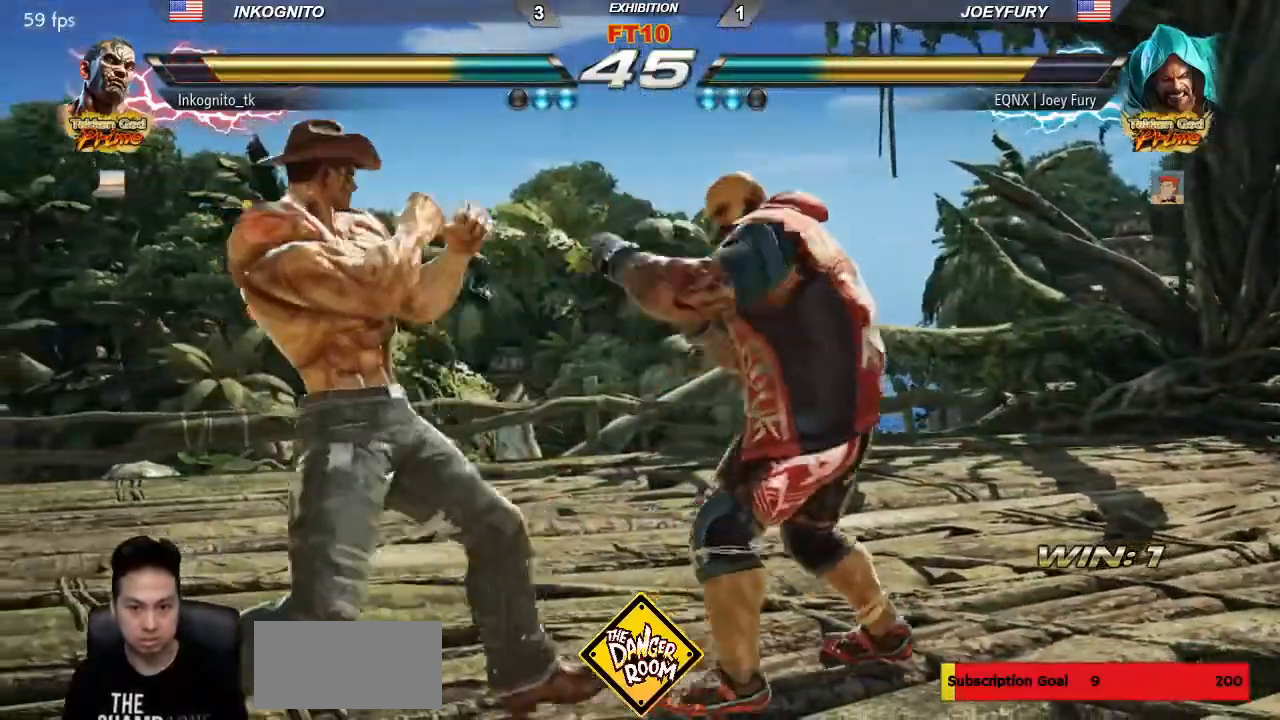
{"buttons": [], "left_stick": "left", "events": []}
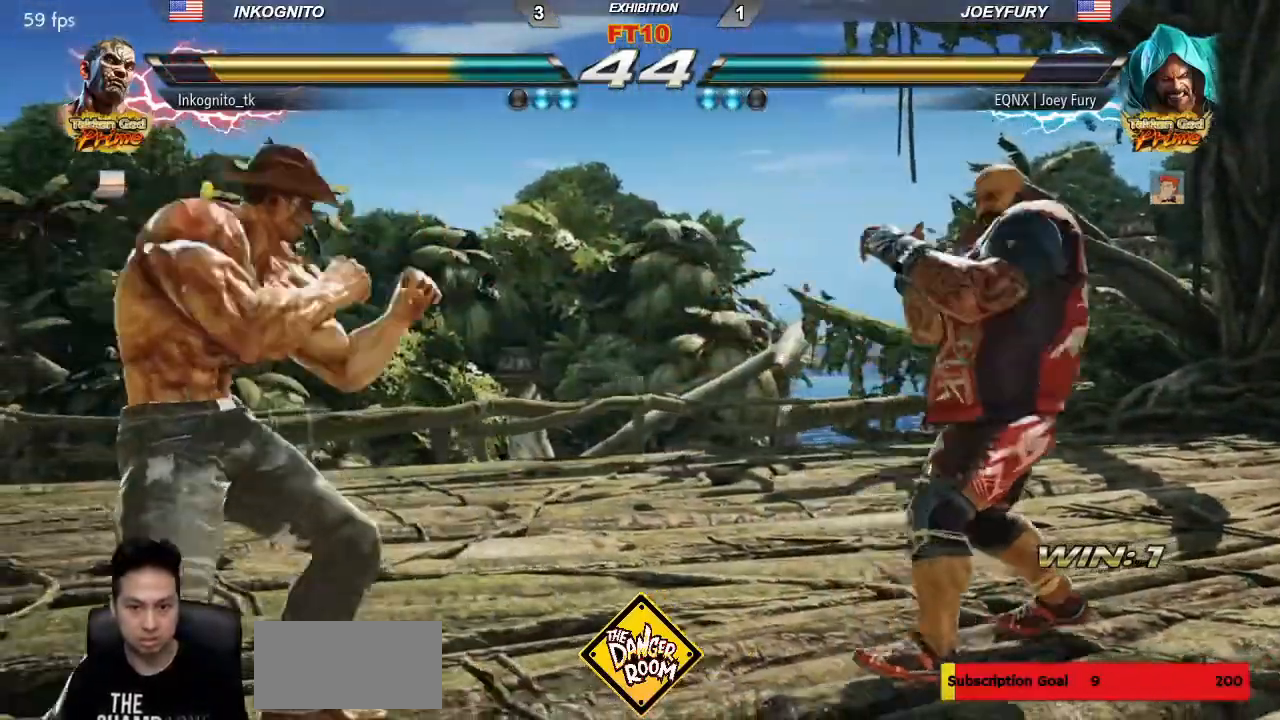
{"buttons": [], "left_stick": "left", "events": [[67, "left_stick", "right"], [117, "left_stick", "center"], [183, "left_stick", "right"], [383, "left_stick", "center"], [450, "left_stick", "left"]]}
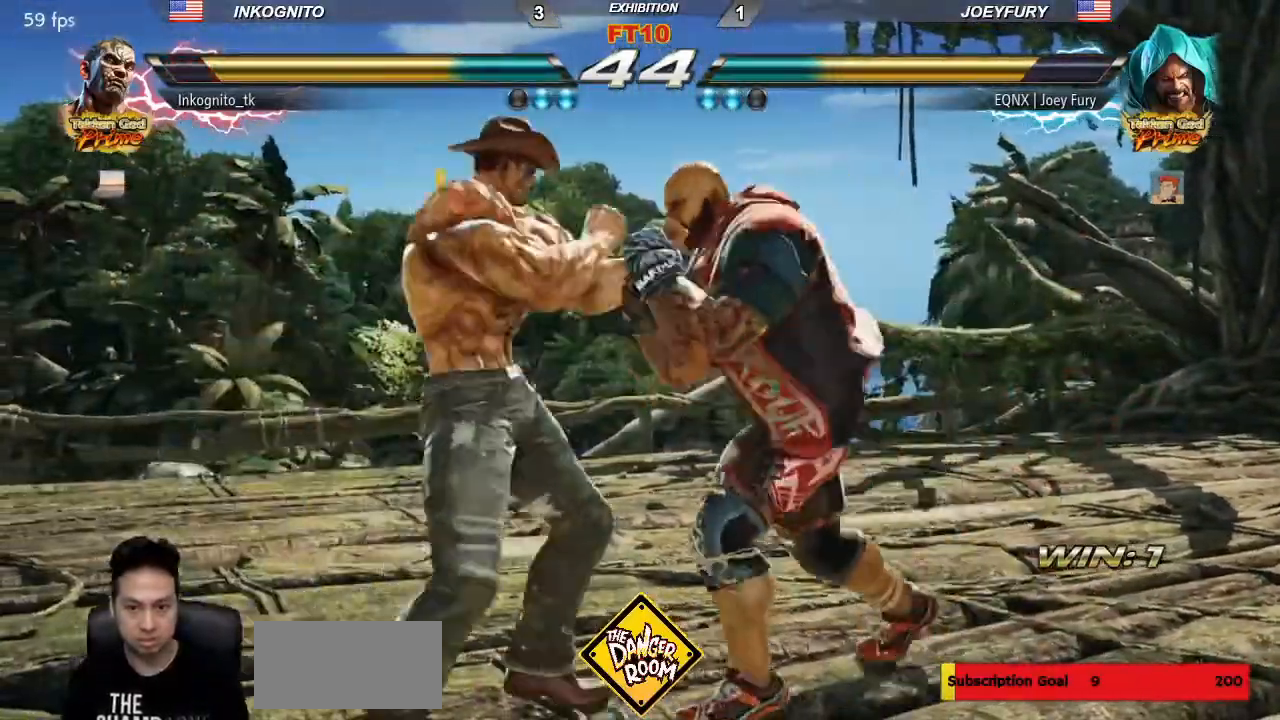
{"buttons": [], "left_stick": "down-left", "events": [[483, "left_stick", "down-left"]]}
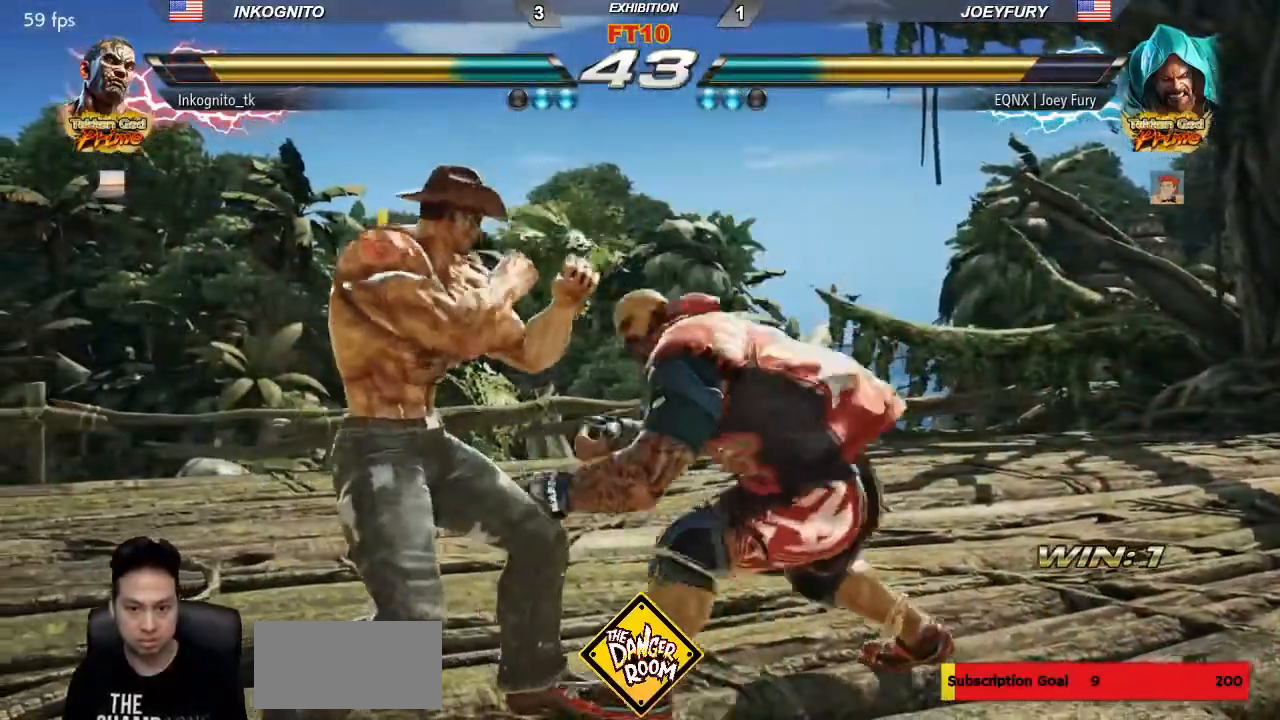
{"buttons": ["SQUARE"], "left_stick": "center", "events": [[233, "left_stick", "left"], [367, "left_stick", "center"], [467, "SQUARE", "down"]]}
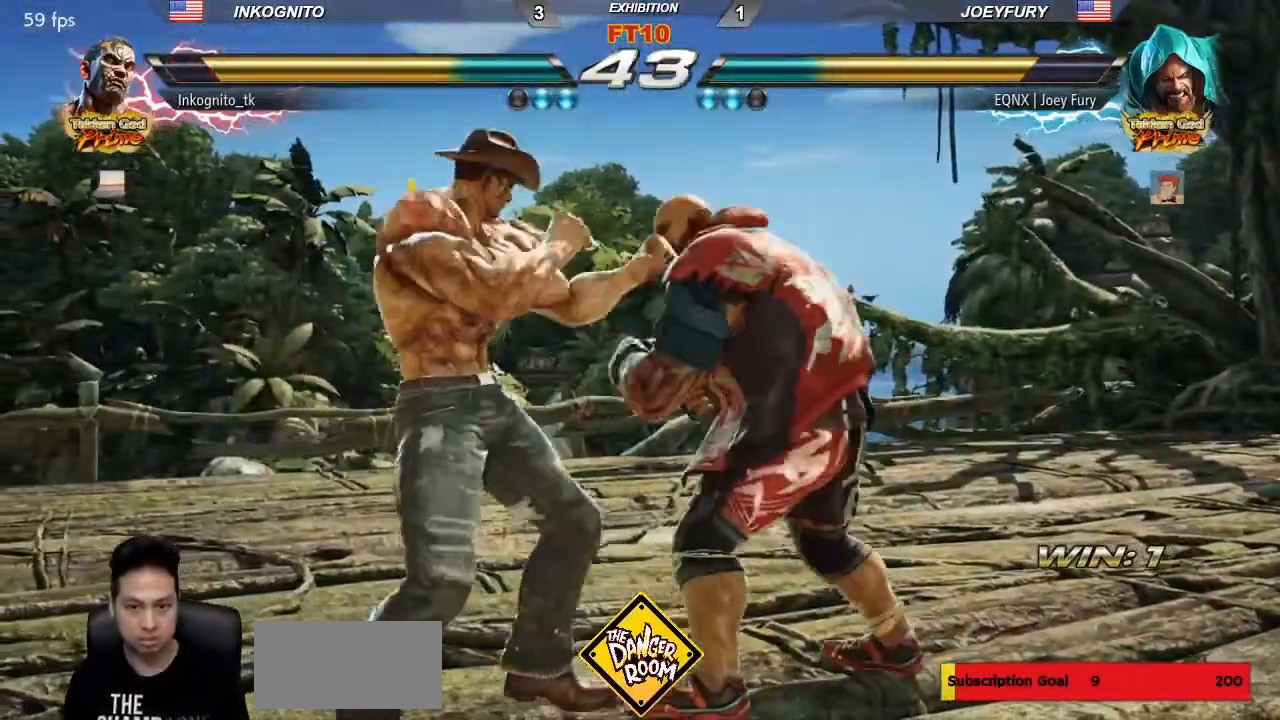
{"buttons": [], "left_stick": "center", "events": [[333, "SQUARE", "up"], [417, "SQUARE", "down"], [483, "SQUARE", "up"]]}
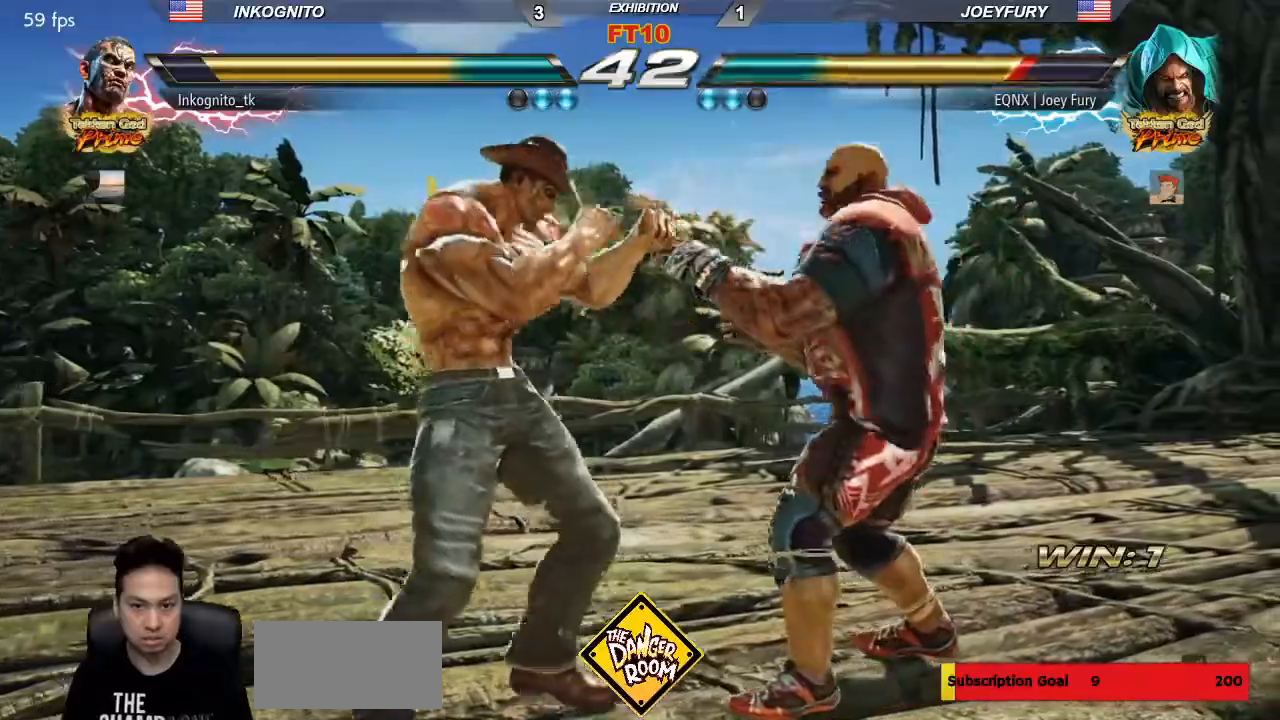
{"buttons": [], "left_stick": "center", "events": [[33, "SQUARE", "down"], [117, "SQUARE", "up"], [317, "TRIANGLE", "down"], [367, "SQUARE", "down"], [400, "TRIANGLE", "up"], [433, "SQUARE", "up"]]}
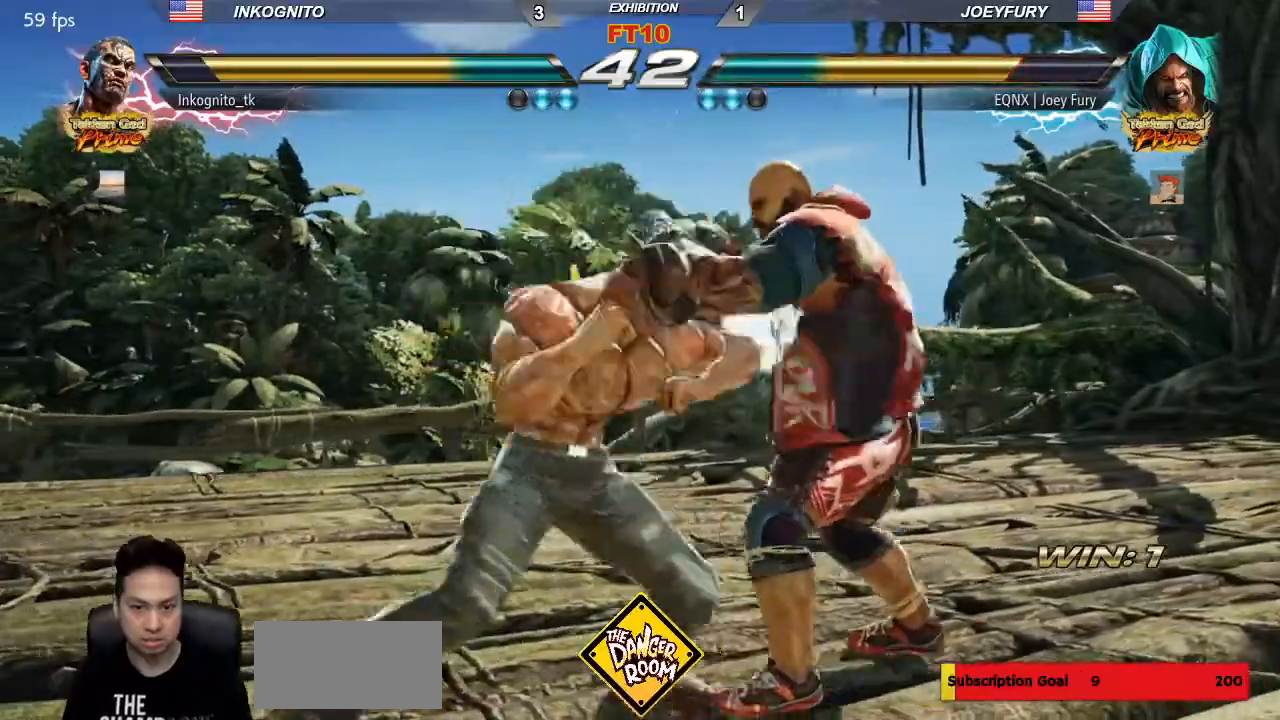
{"buttons": [], "left_stick": "left", "events": [[17, "CIRCLE", "down"], [400, "CIRCLE", "up"], [500, "left_stick", "left"]]}